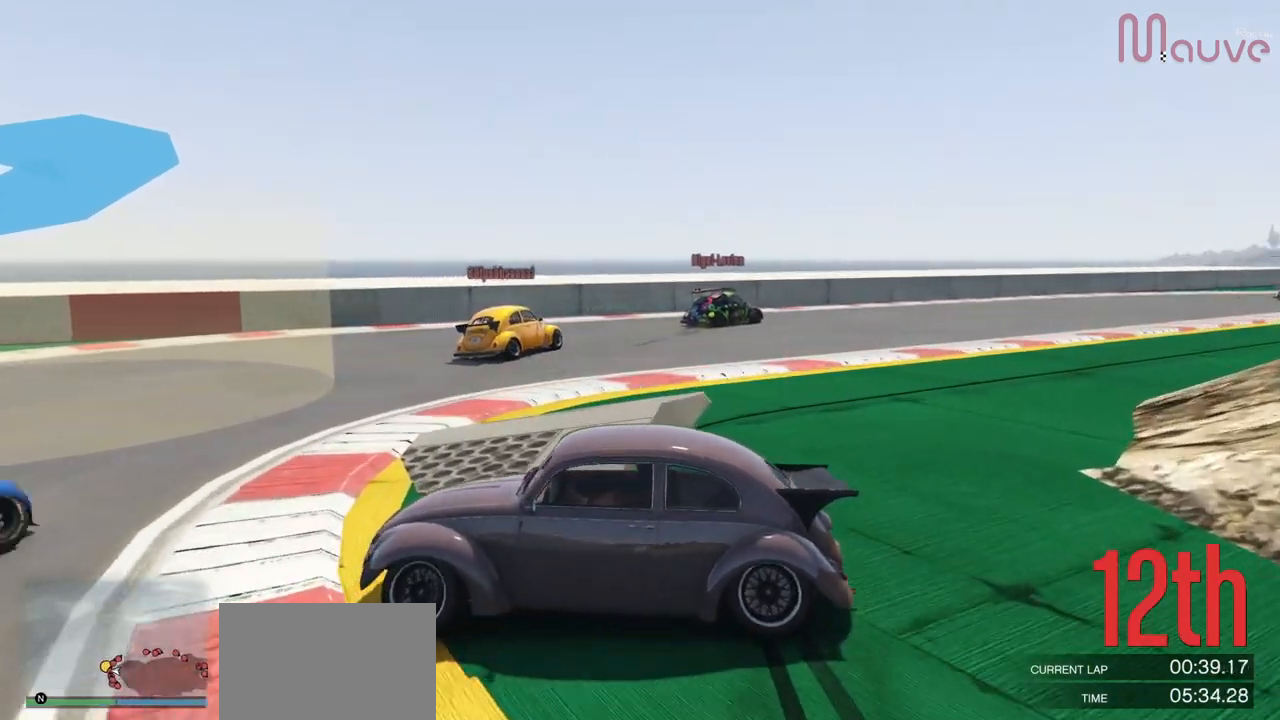
Gameplay with a controller (Xbox layout); each line is a JSON object with the inputs held at the frame after it. "events" lists button and stick changes between this image and that frame as [ms after this image, input, new state], when the widget could be followed in between. Not read: DPAD_DOWN DPAD_LEFT DPAD_RIGHT.
{"buttons": ["L2"], "left_stick": "left", "right_stick": "center", "events": [[83, "right_stick", "right"], [233, "L3", "up"], [317, "left_stick", "left"], [333, "right_stick", "center"]]}
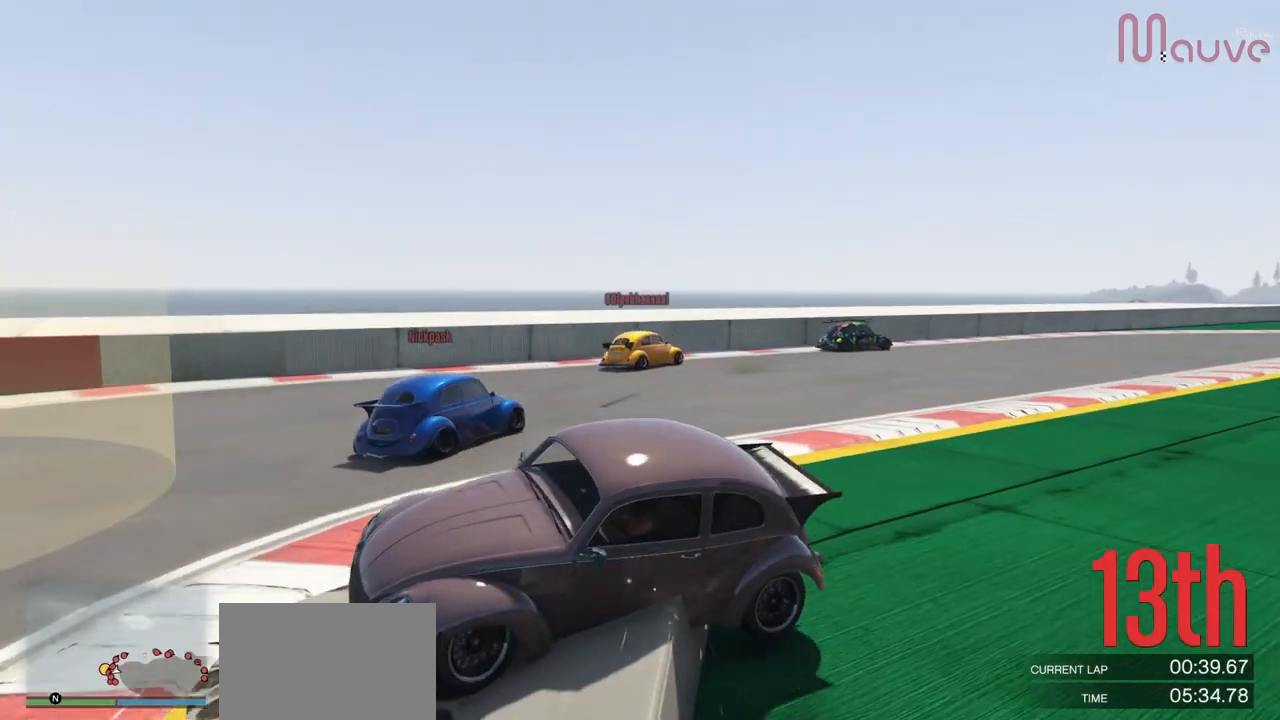
{"buttons": ["L2", "L3"], "left_stick": "up-left", "right_stick": "center", "events": [[150, "L3", "down"], [167, "left_stick", "up-left"]]}
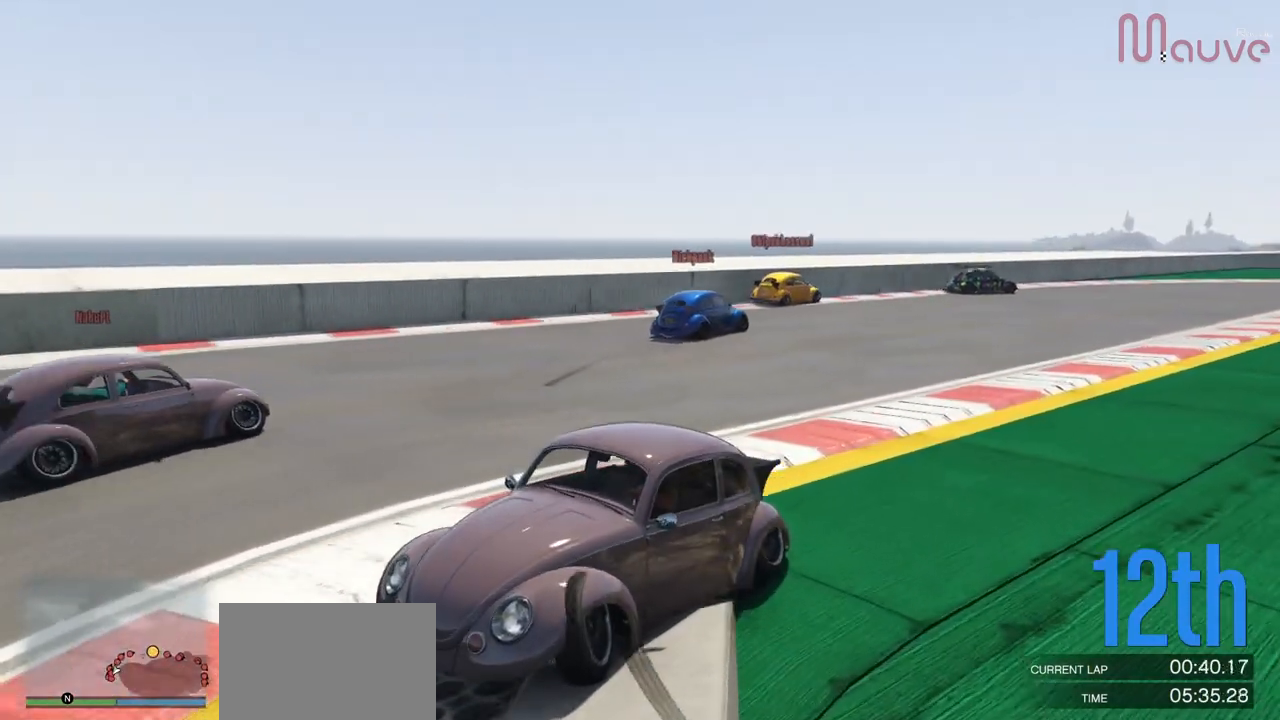
{"buttons": ["L2"], "left_stick": "up-left", "right_stick": "center", "events": [[400, "L3", "up"]]}
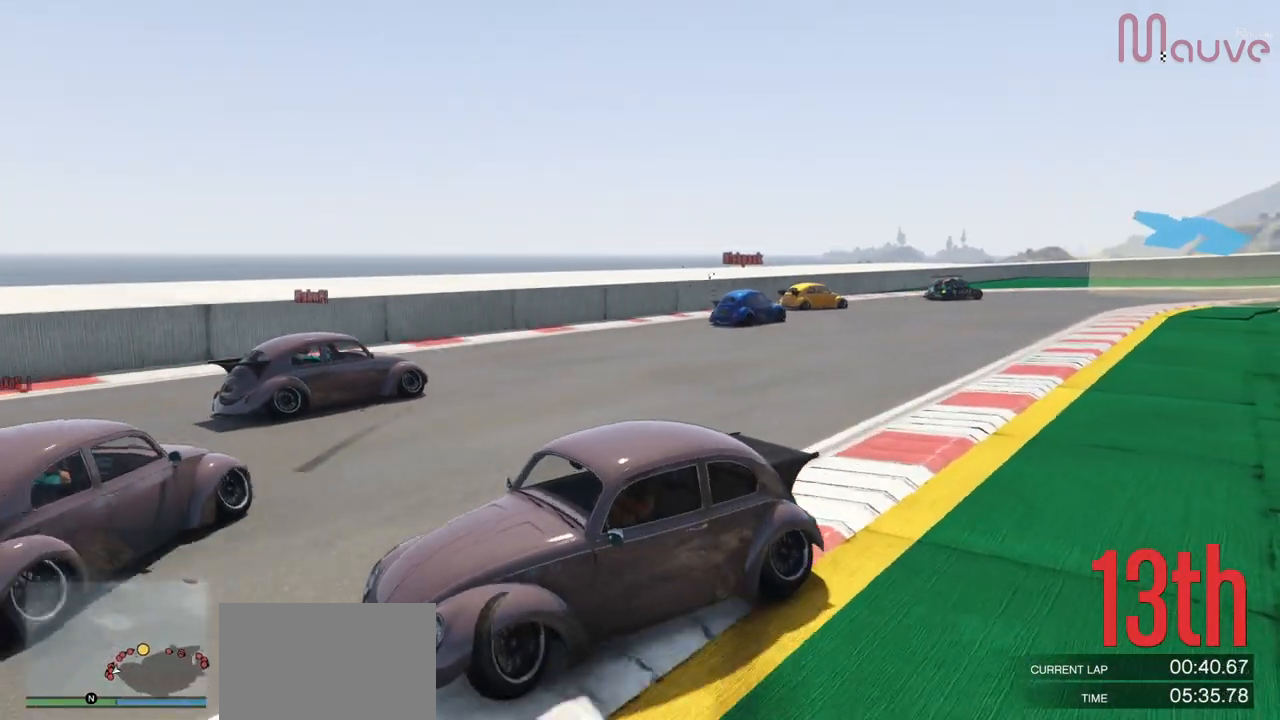
{"buttons": ["L2"], "left_stick": "up-left", "right_stick": "left", "events": [[467, "right_stick", "left"]]}
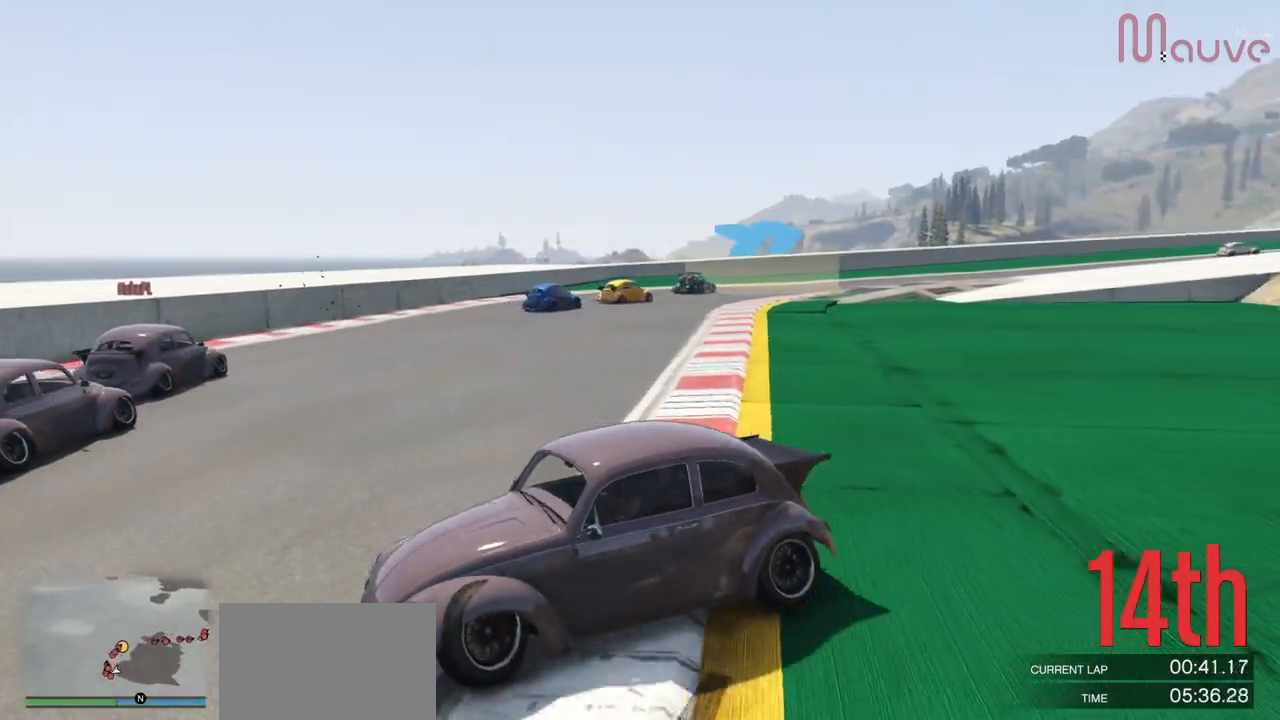
{"buttons": ["R2"], "left_stick": "right", "right_stick": "left", "events": [[283, "R2", "down"], [300, "left_stick", "center"], [317, "L2", "up"], [383, "left_stick", "right"]]}
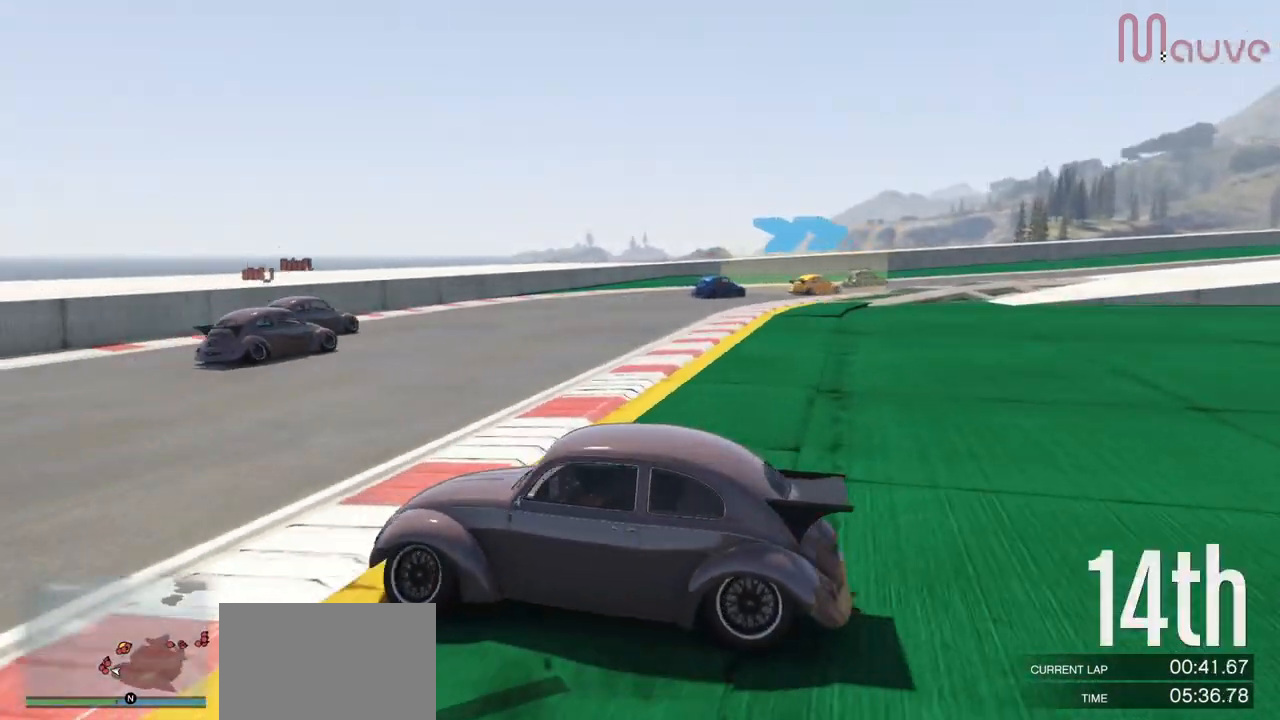
{"buttons": ["R2"], "left_stick": "right", "right_stick": "center", "events": [[100, "right_stick", "center"]]}
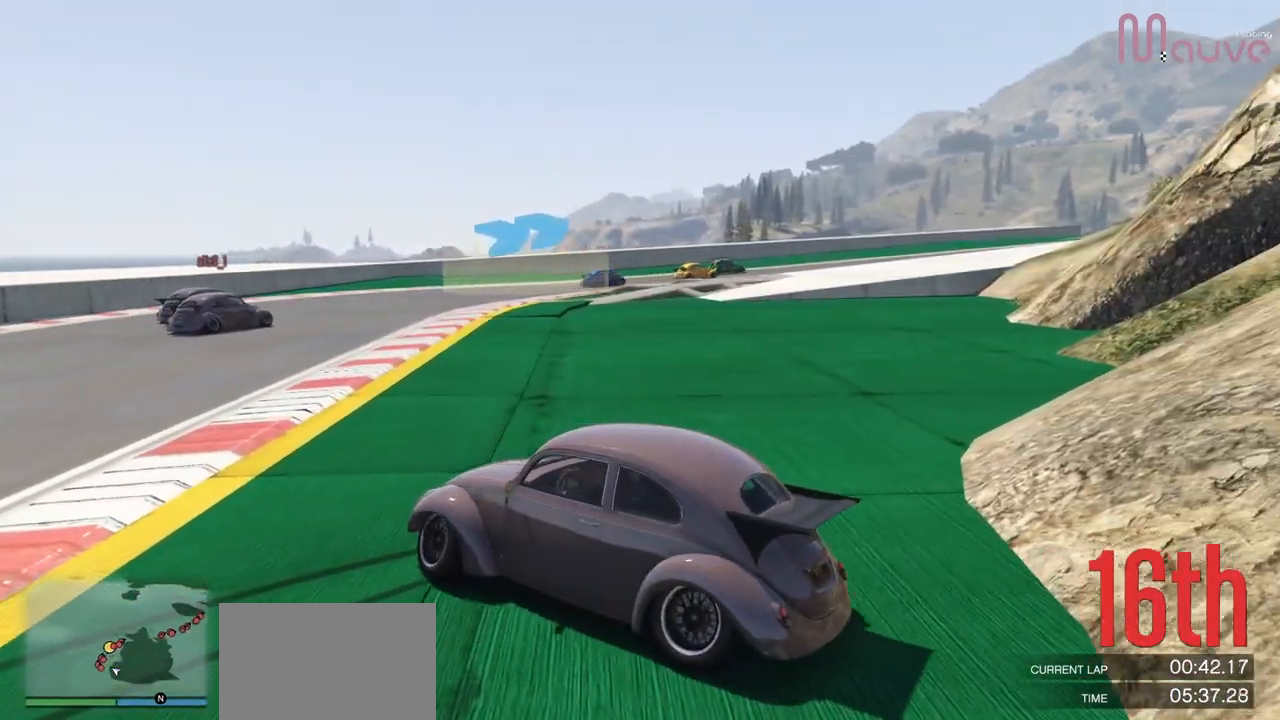
{"buttons": ["R2"], "left_stick": "center", "right_stick": "center", "events": [[300, "left_stick", "center"]]}
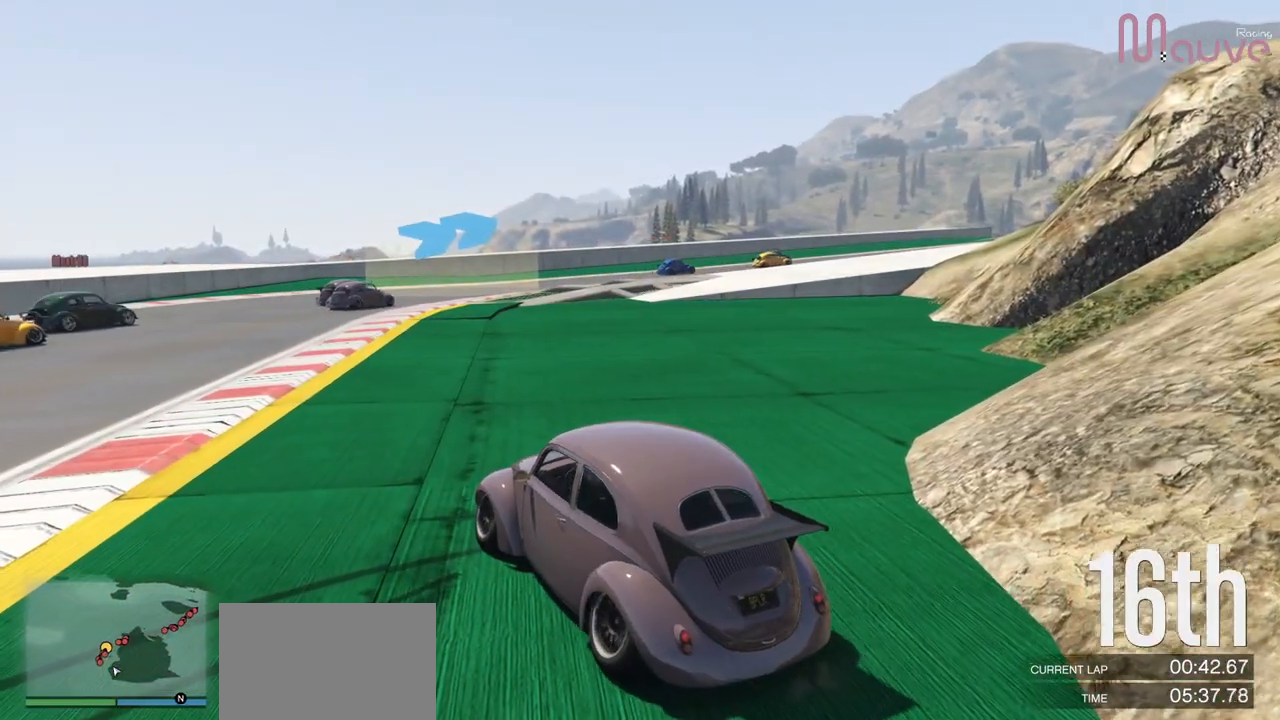
{"buttons": ["R2"], "left_stick": "center", "right_stick": "center", "events": []}
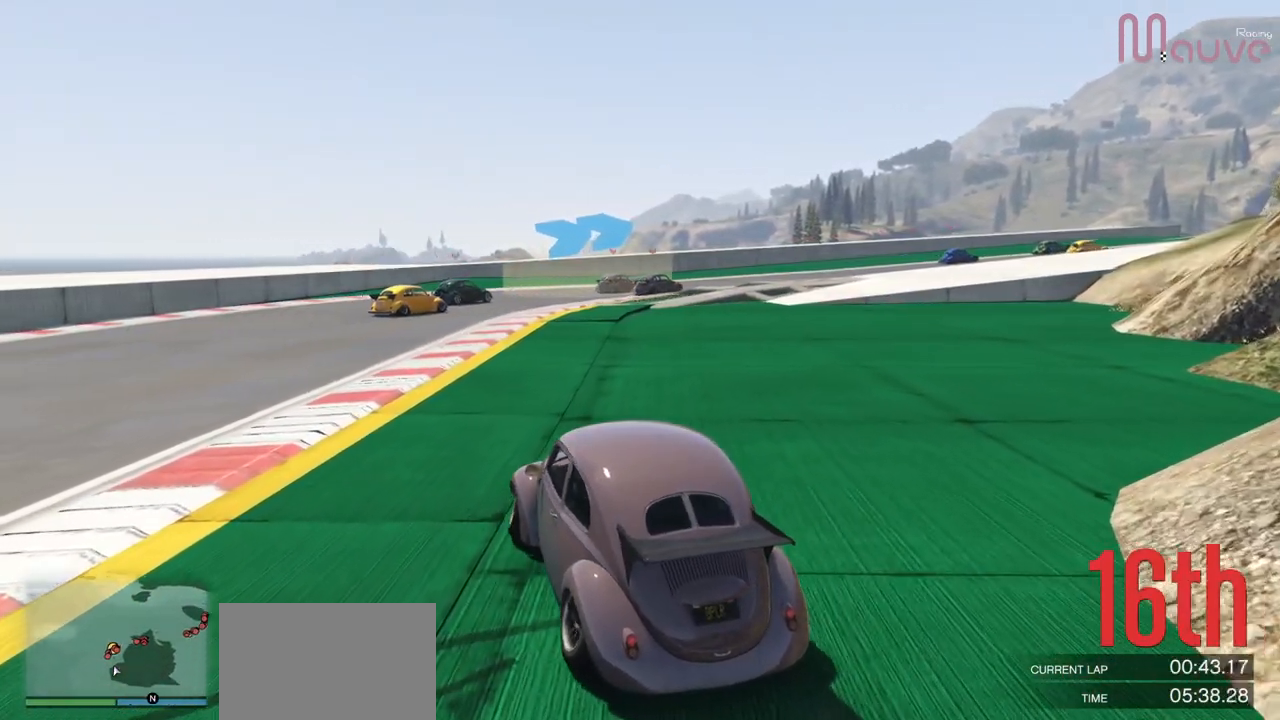
{"buttons": ["R2"], "left_stick": "center", "right_stick": "center", "events": []}
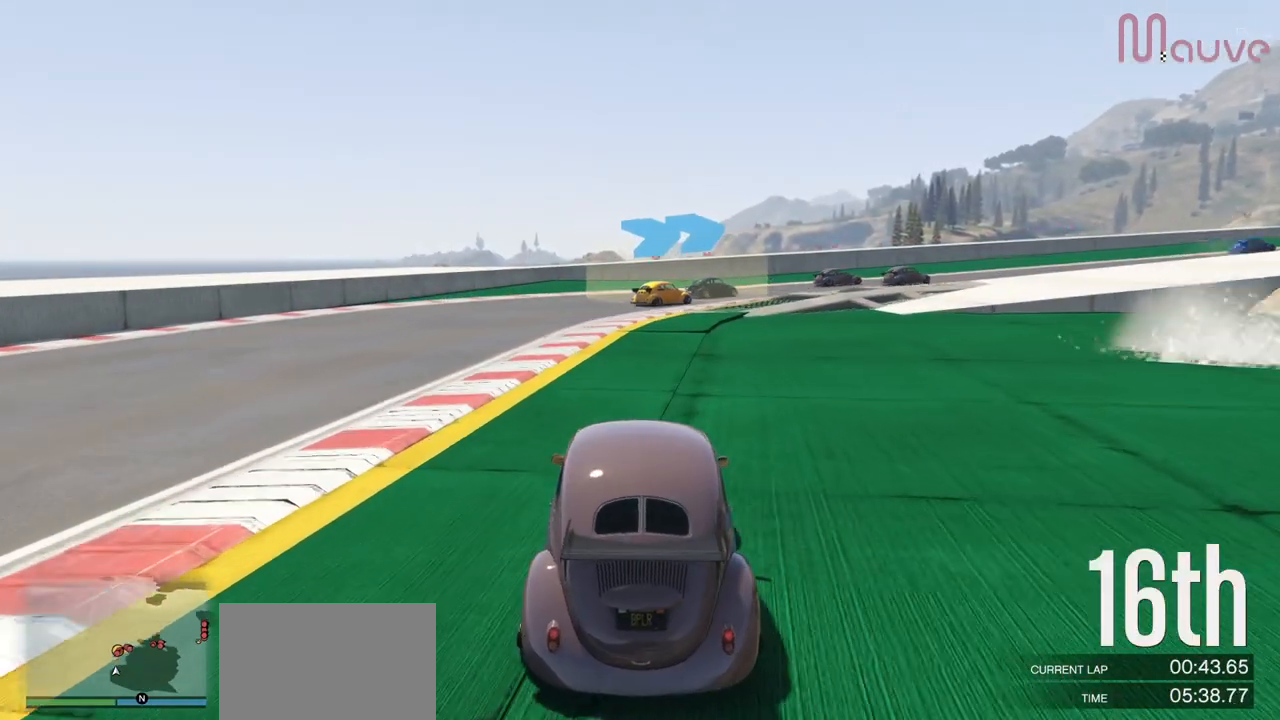
{"buttons": ["R2"], "left_stick": "left", "right_stick": "center", "events": [[468, "left_stick", "left"]]}
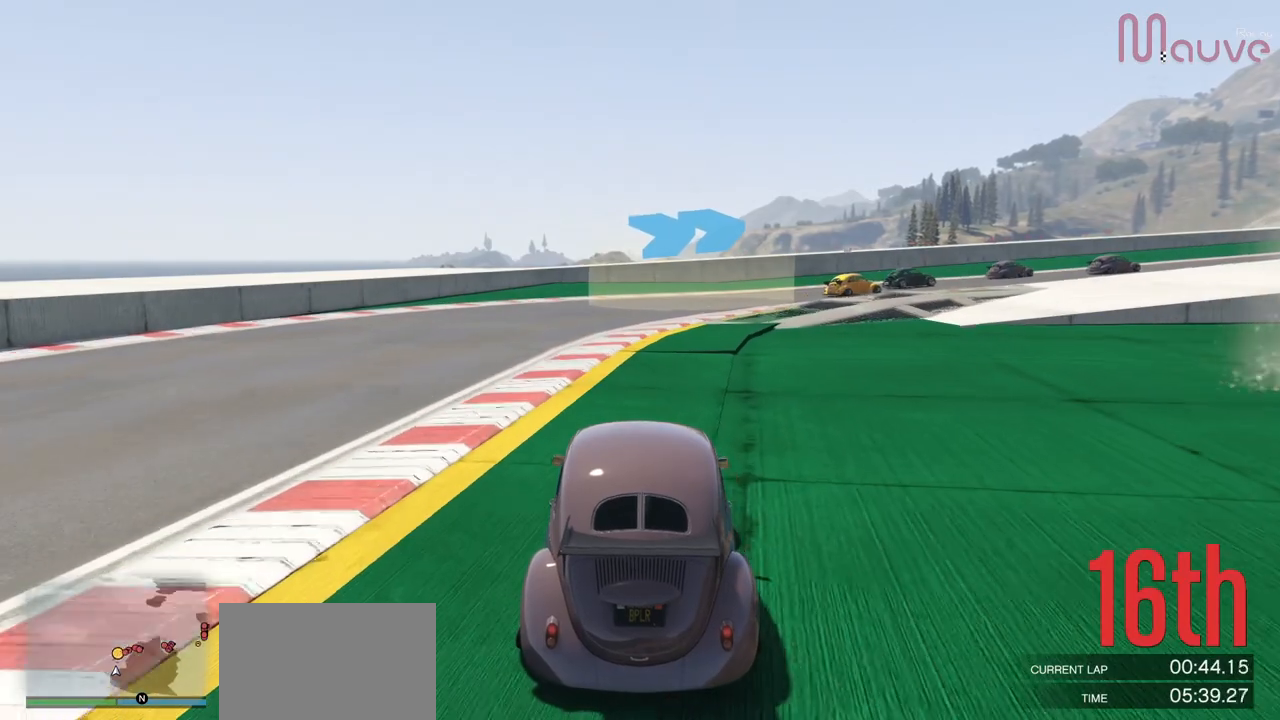
{"buttons": ["R2"], "left_stick": "center", "right_stick": "center", "events": [[67, "left_stick", "center"], [317, "left_stick", "right"], [434, "left_stick", "center"]]}
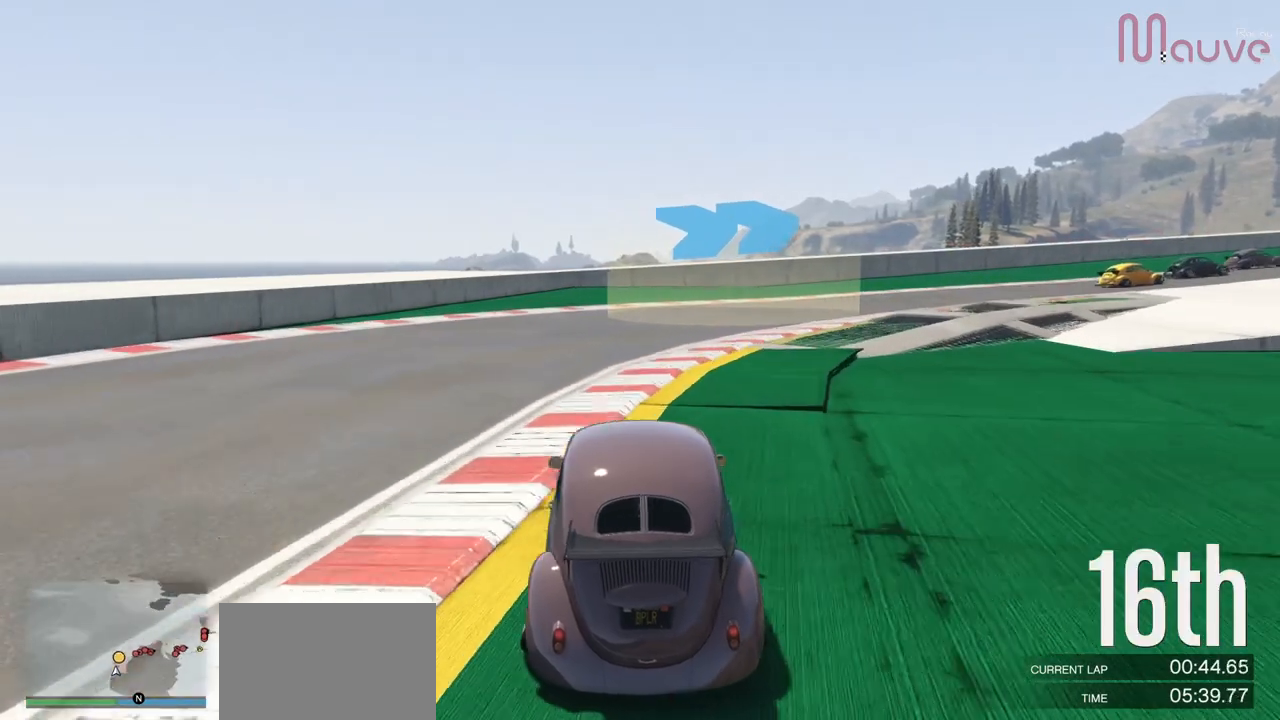
{"buttons": ["R2"], "left_stick": "right", "right_stick": "center", "events": [[167, "left_stick", "right"], [367, "left_stick", "center"], [468, "left_stick", "right"]]}
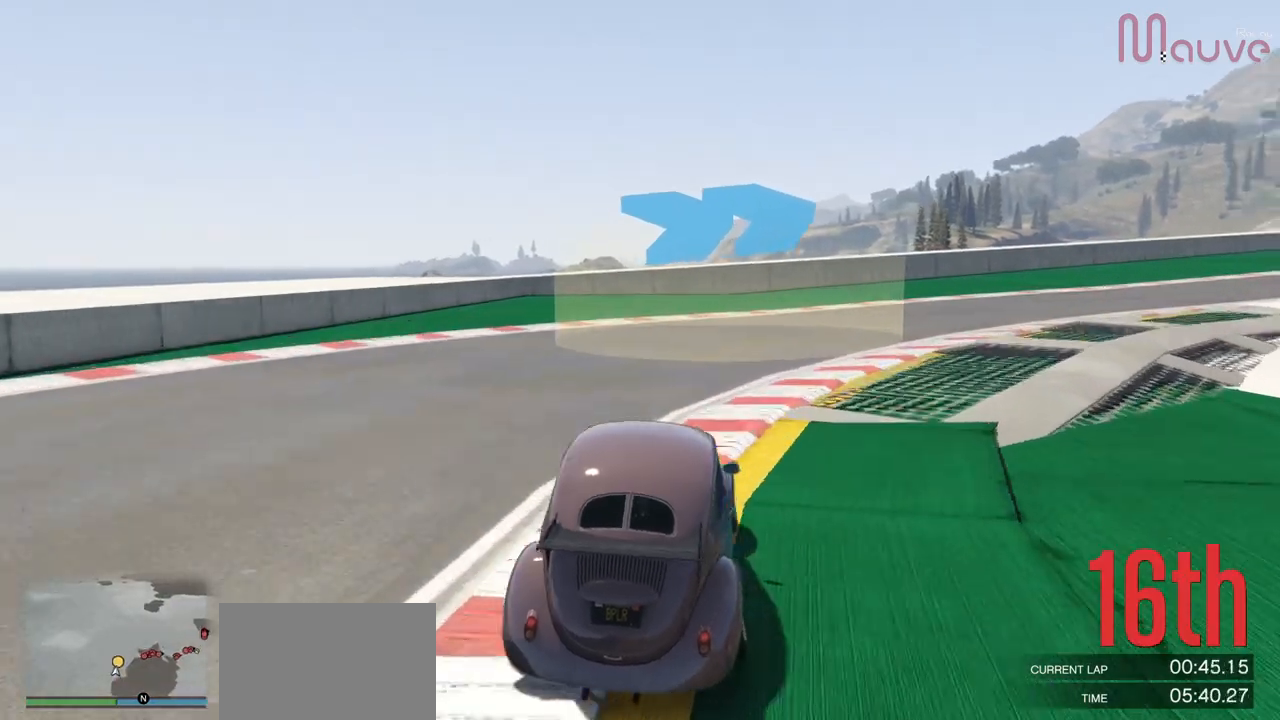
{"buttons": ["R2"], "left_stick": "center", "right_stick": "center", "events": [[183, "left_stick", "center"], [284, "left_stick", "right"], [484, "left_stick", "center"]]}
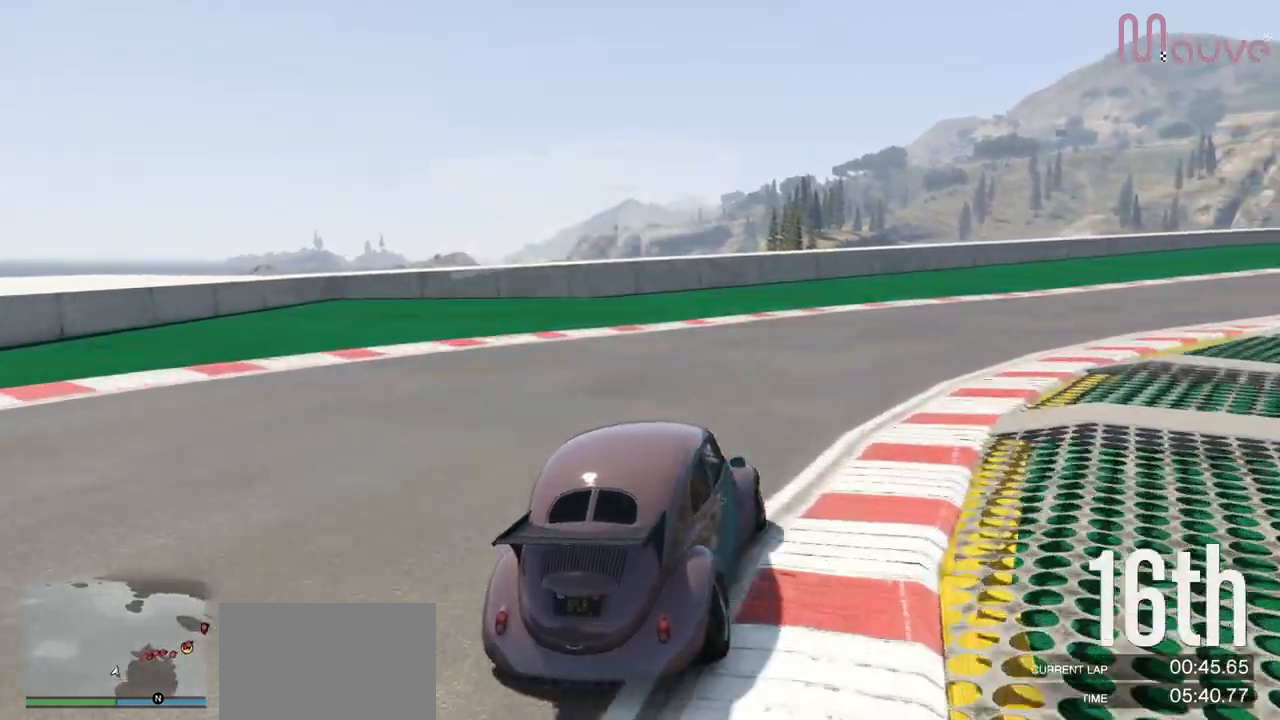
{"buttons": ["R2"], "left_stick": "right", "right_stick": "center", "events": [[84, "left_stick", "right"], [267, "left_stick", "center"], [401, "left_stick", "right"]]}
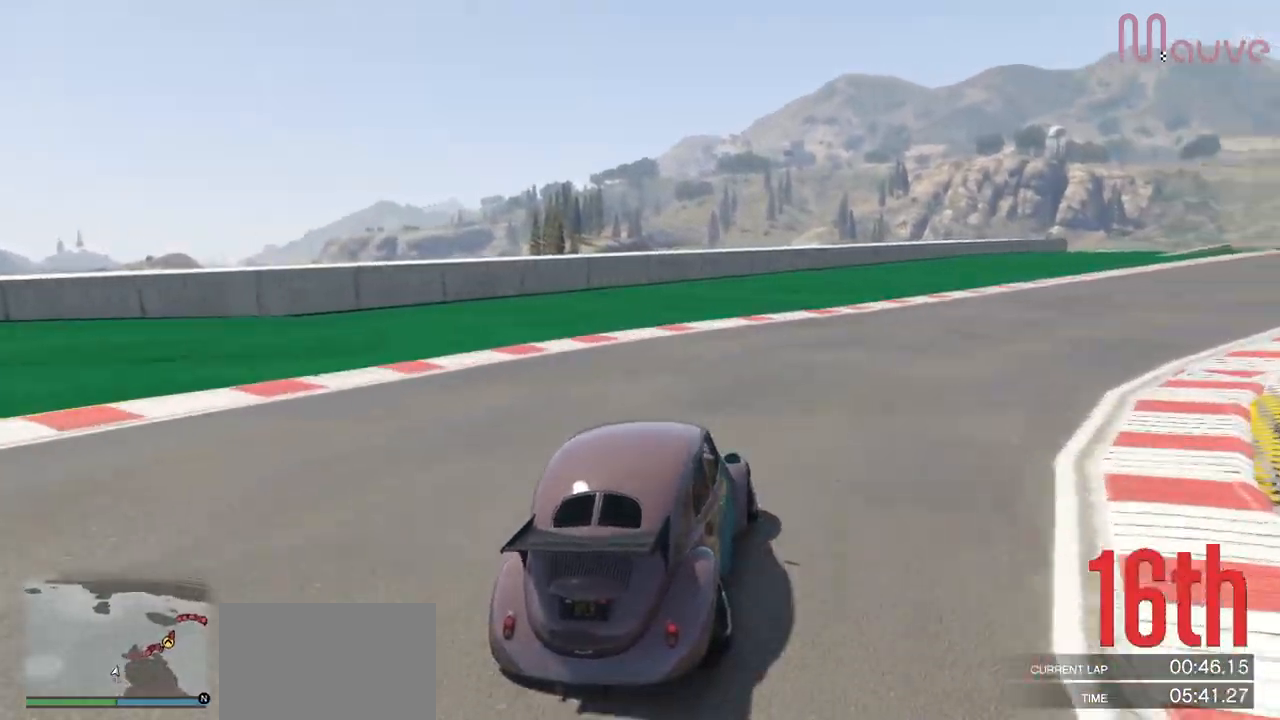
{"buttons": ["R2"], "left_stick": "center", "right_stick": "center", "events": [[100, "left_stick", "center"], [200, "left_stick", "right"], [400, "left_stick", "center"]]}
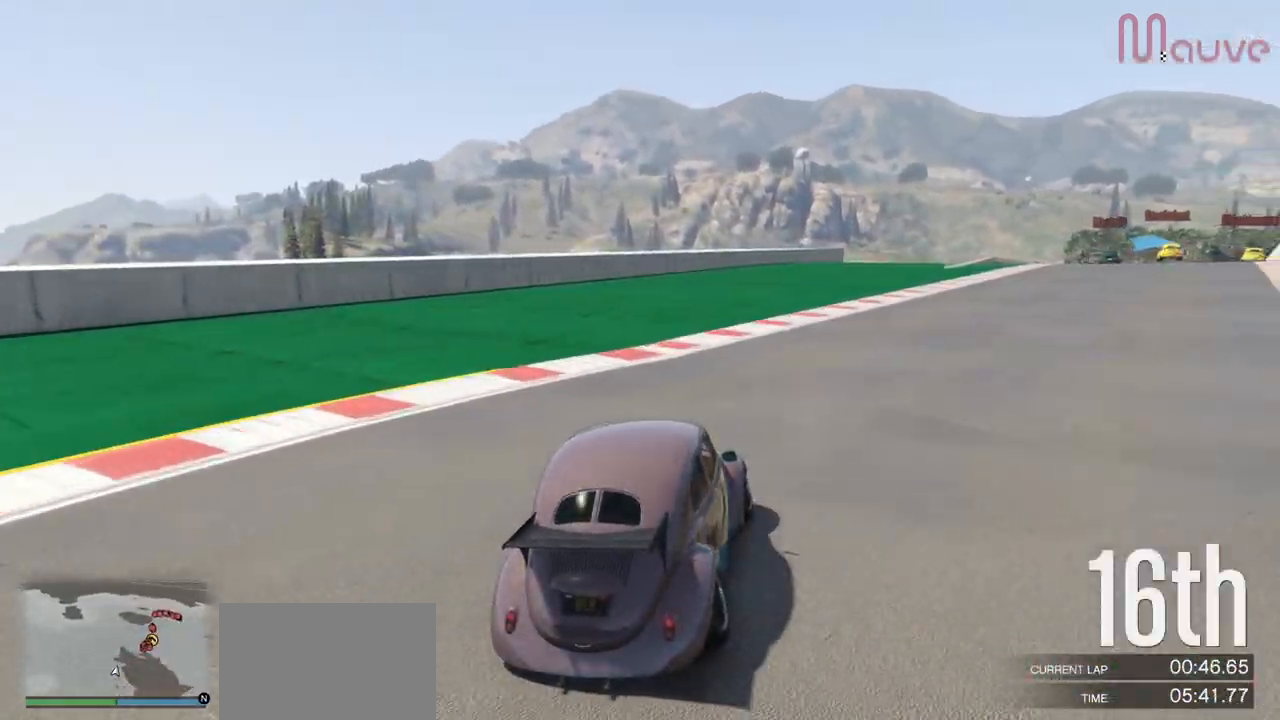
{"buttons": ["R2"], "left_stick": "right", "right_stick": "center", "events": [[67, "left_stick", "right"], [251, "left_stick", "center"], [367, "left_stick", "right"]]}
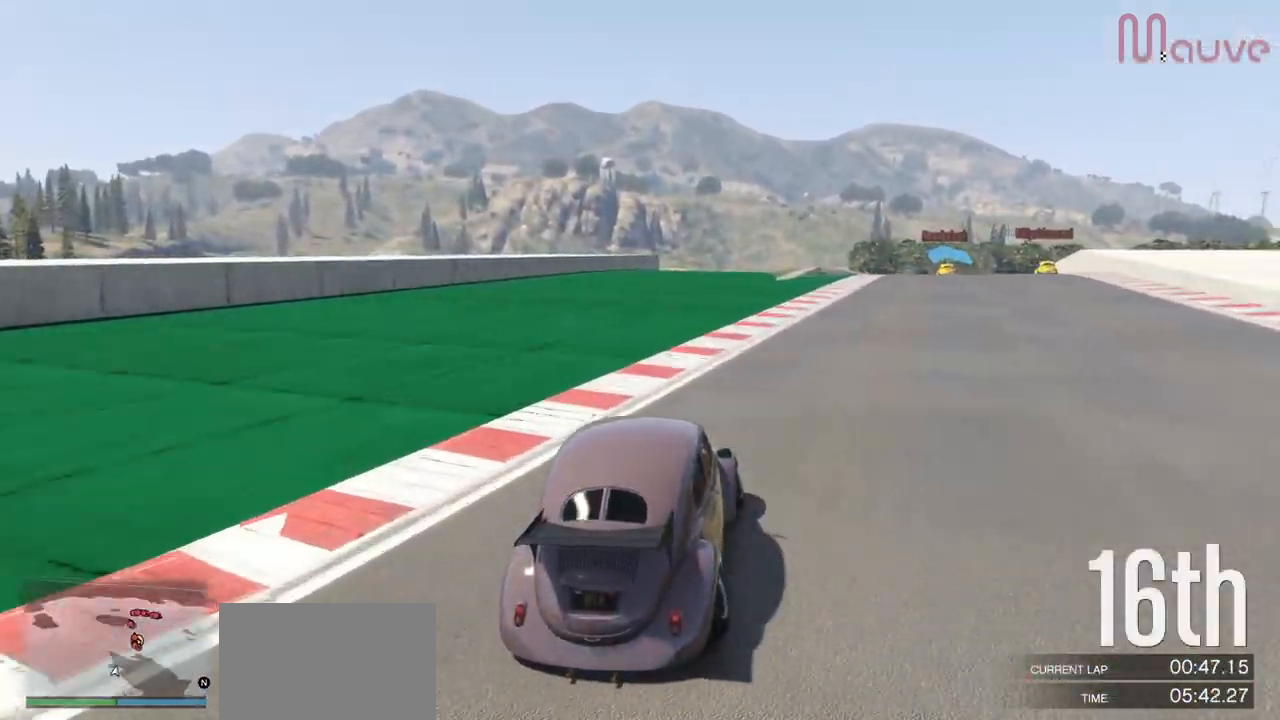
{"buttons": ["R2"], "left_stick": "center", "right_stick": "center", "events": [[33, "left_stick", "center"], [234, "left_stick", "right"], [384, "left_stick", "center"]]}
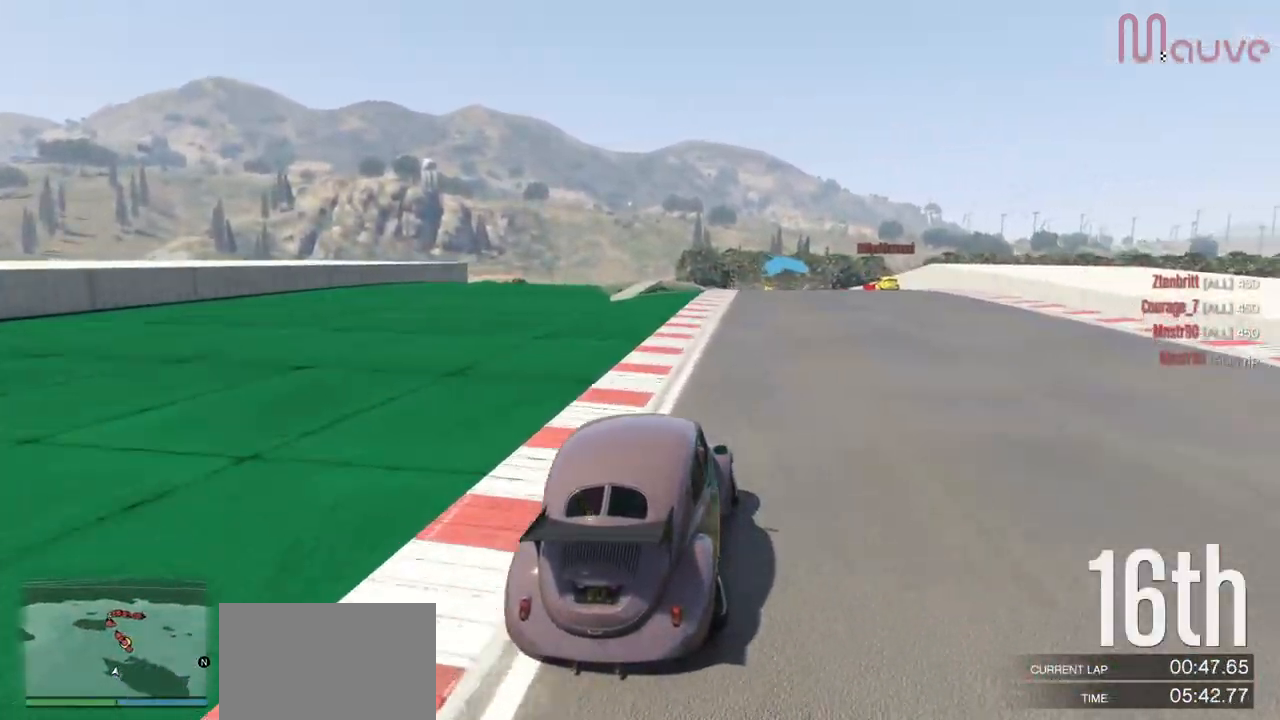
{"buttons": ["R2"], "left_stick": "left", "right_stick": "center", "events": [[51, "left_stick", "right"], [167, "left_stick", "center"], [384, "left_stick", "left"]]}
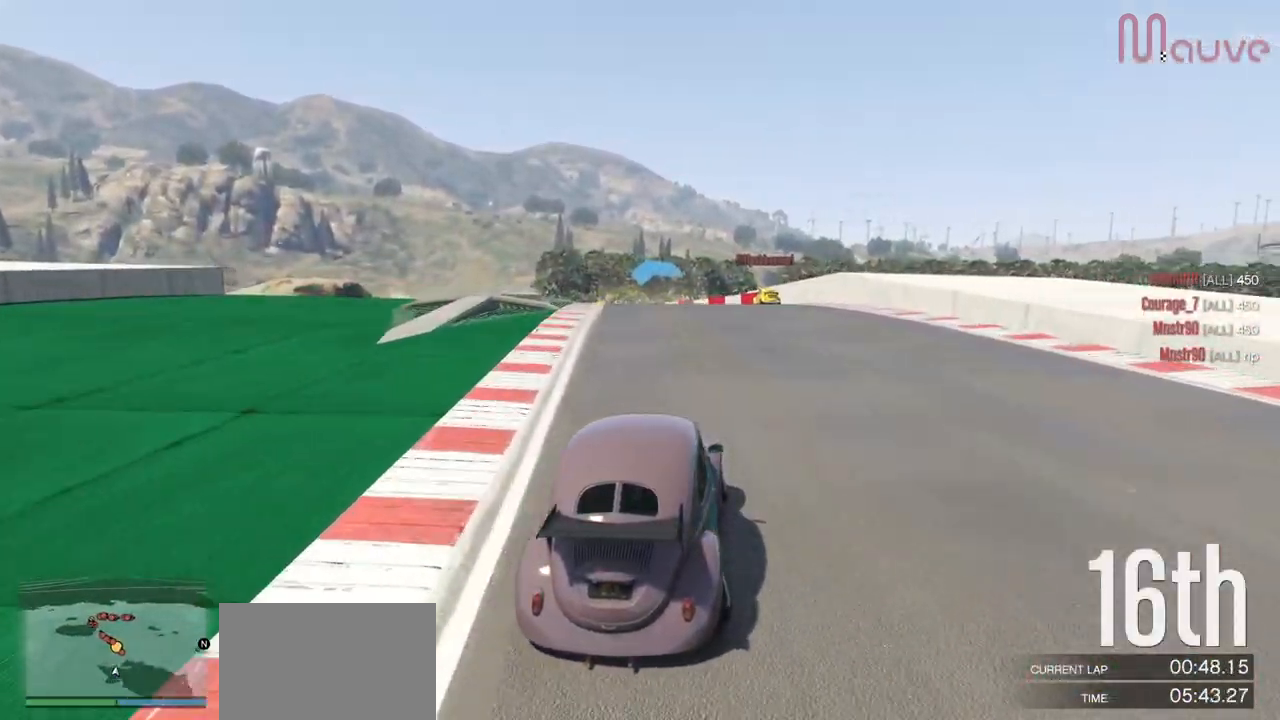
{"buttons": ["R2"], "left_stick": "center", "right_stick": "center", "events": [[17, "left_stick", "center"], [167, "L3", "down"], [267, "left_stick", "left"], [317, "L3", "up"], [450, "left_stick", "center"]]}
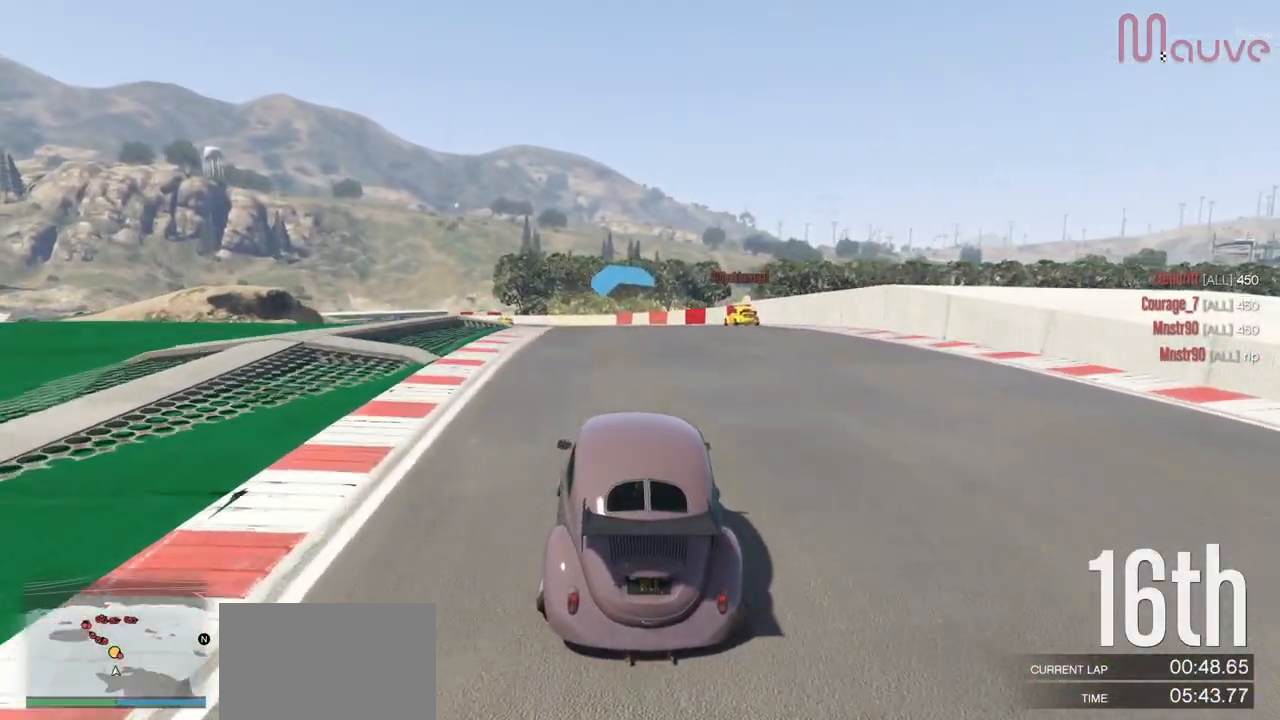
{"buttons": ["R2"], "left_stick": "center", "right_stick": "center", "events": [[34, "L3", "down"], [67, "left_stick", "up-left"], [167, "L3", "up"], [217, "left_stick", "center"]]}
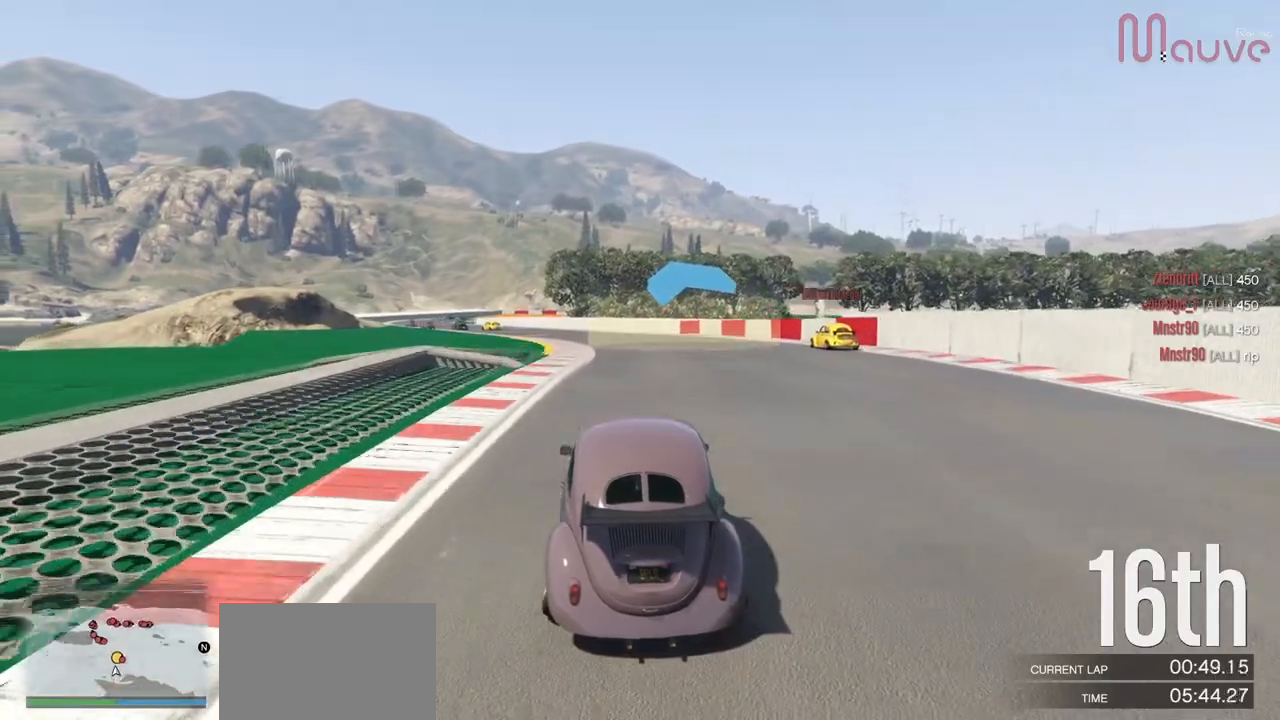
{"buttons": ["R2"], "left_stick": "left", "right_stick": "center", "events": [[50, "L3", "down"], [50, "left_stick", "left"], [100, "left_stick", "up-left"], [133, "L3", "up"], [217, "left_stick", "center"], [450, "left_stick", "left"]]}
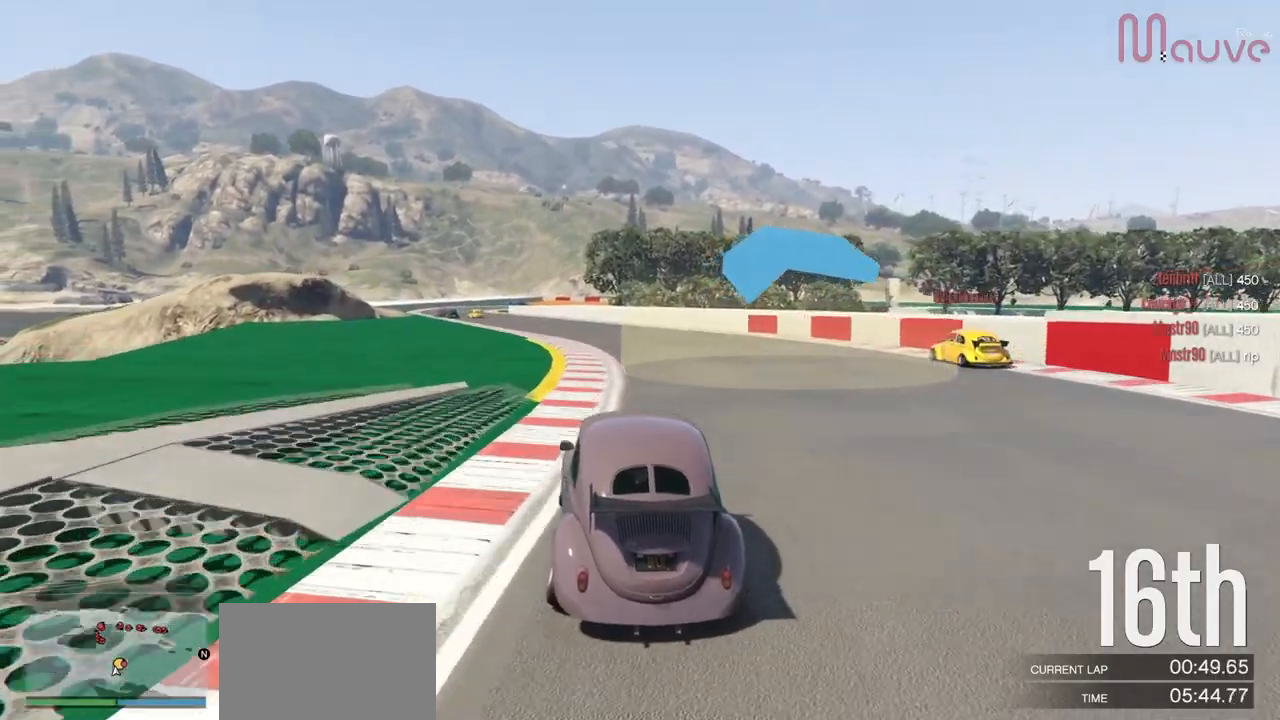
{"buttons": ["R2"], "left_stick": "left", "right_stick": "center", "events": [[17, "left_stick", "center"], [267, "left_stick", "left"], [384, "left_stick", "center"], [501, "left_stick", "left"]]}
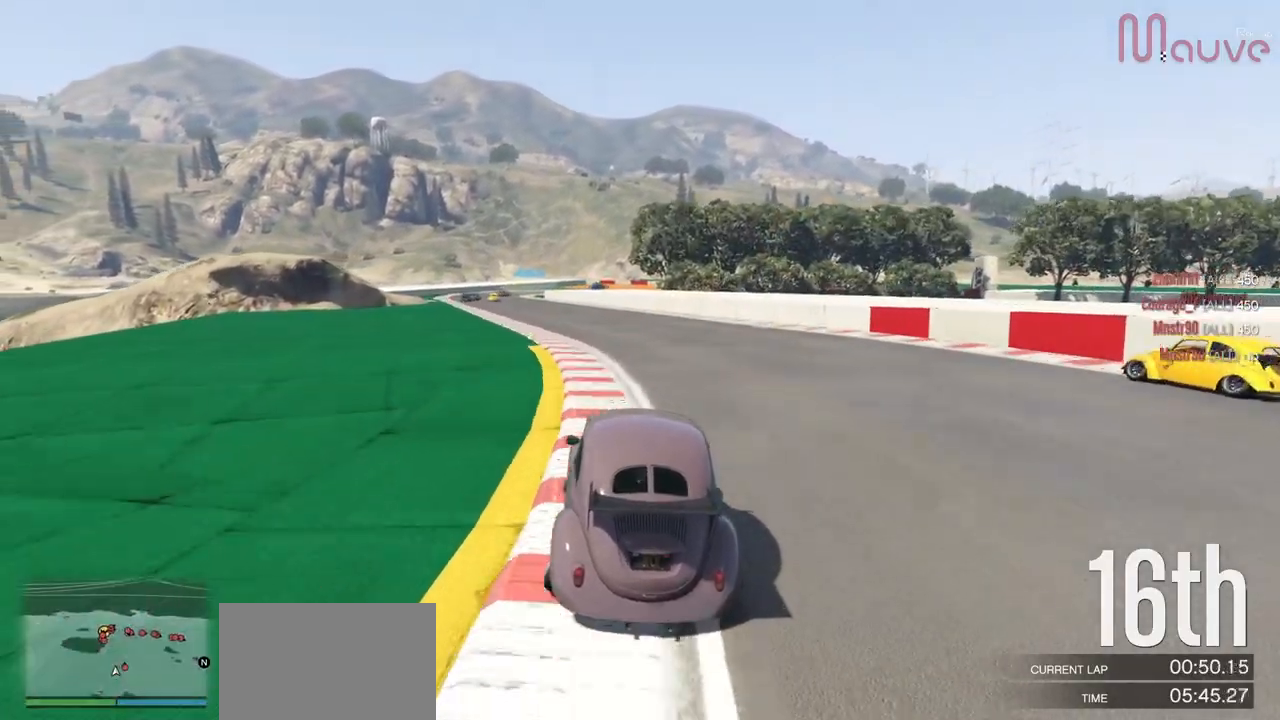
{"buttons": ["R2"], "left_stick": "center", "right_stick": "center", "events": [[167, "left_stick", "center"], [334, "left_stick", "left"], [500, "left_stick", "center"]]}
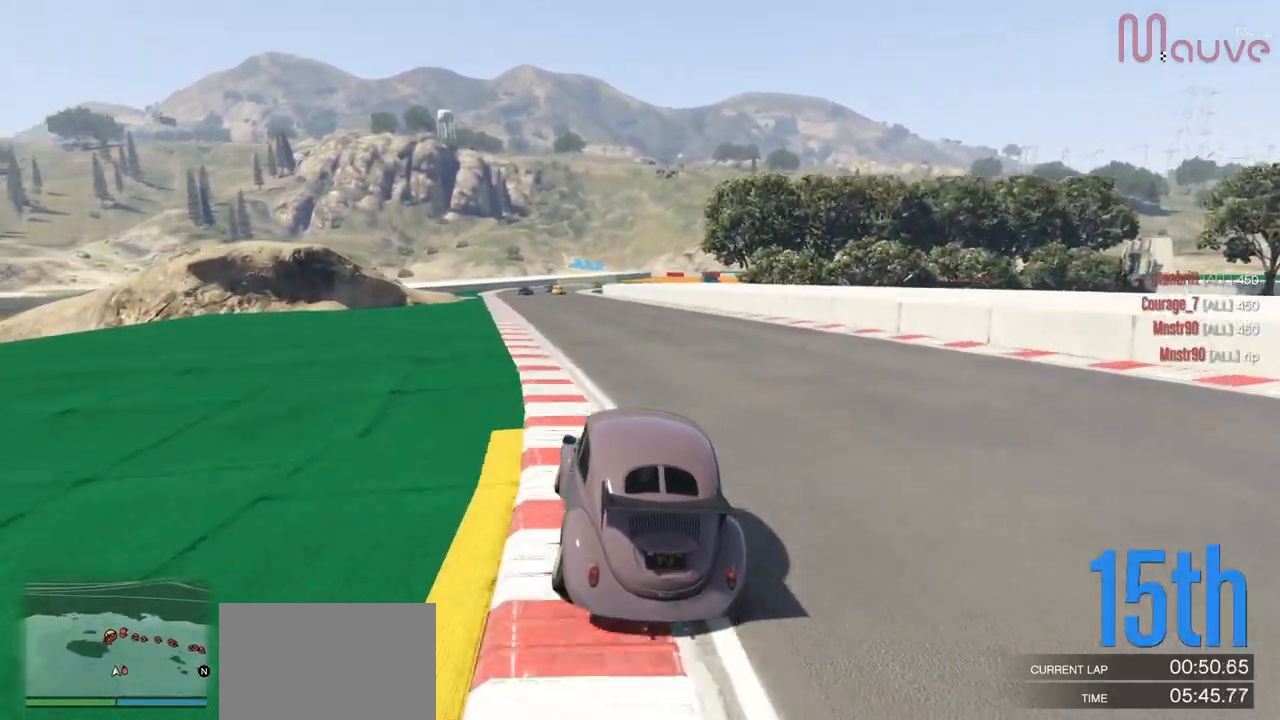
{"buttons": ["R2"], "left_stick": "center", "right_stick": "center", "events": [[234, "left_stick", "left"], [351, "left_stick", "center"]]}
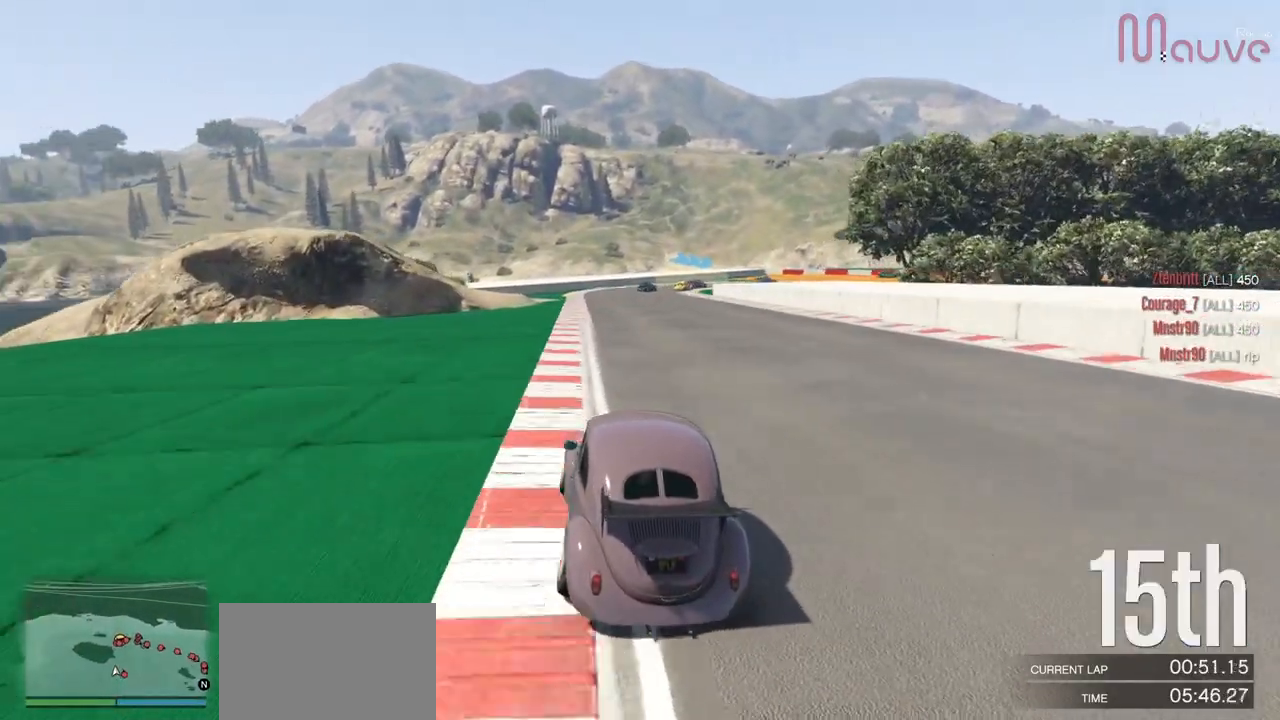
{"buttons": ["R2"], "left_stick": "left", "right_stick": "center", "events": [[200, "left_stick", "right"], [284, "left_stick", "center"], [500, "left_stick", "left"]]}
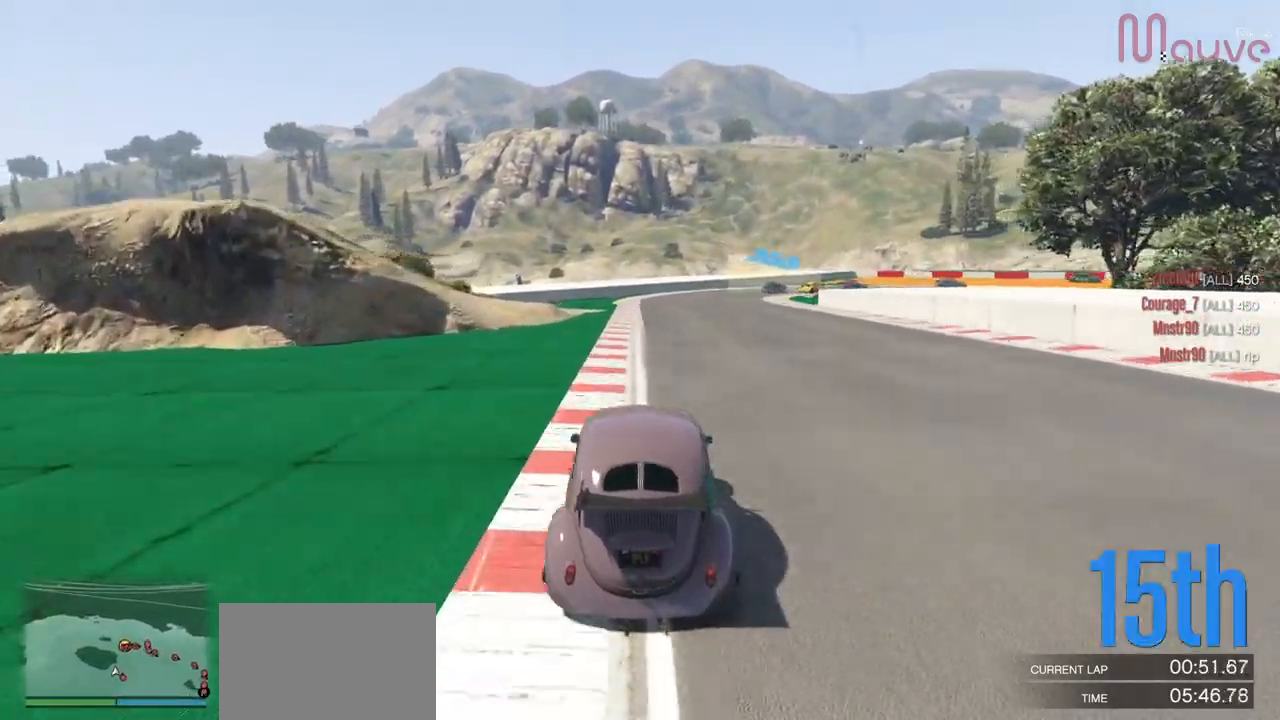
{"buttons": ["L2"], "left_stick": "center", "right_stick": "center", "events": [[67, "left_stick", "center"], [384, "L2", "down"], [468, "R2", "up"]]}
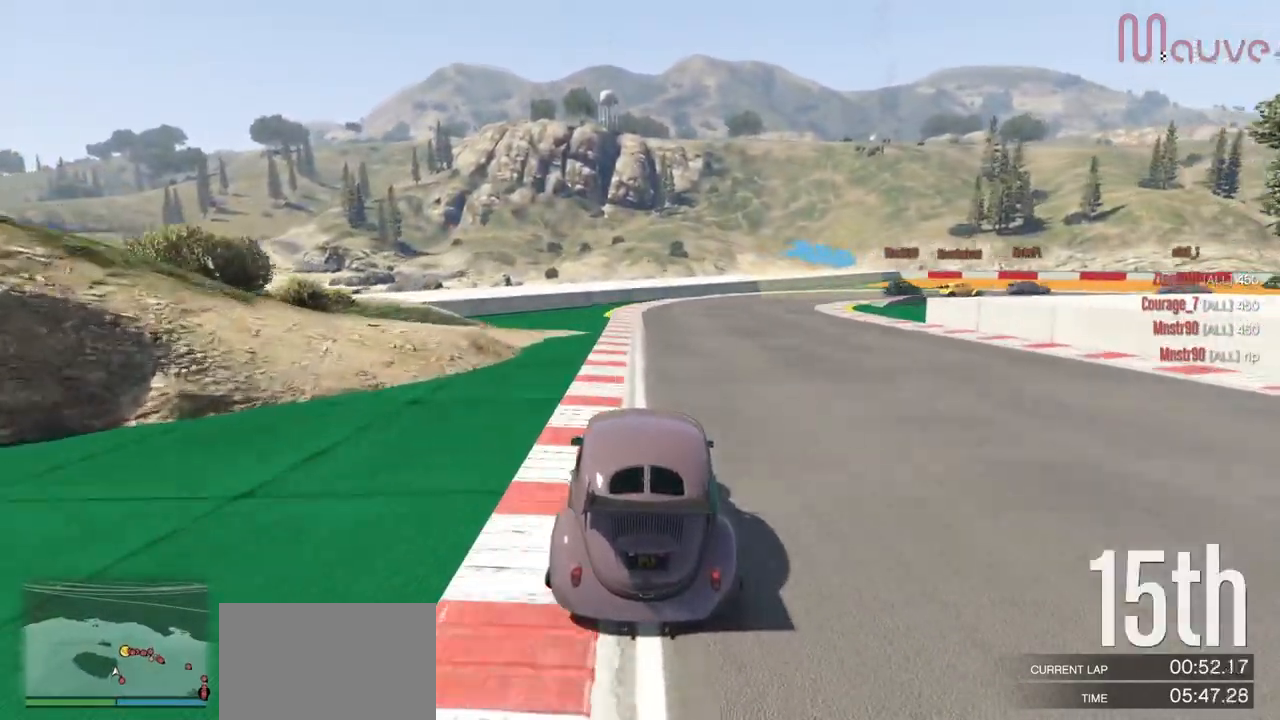
{"buttons": ["L2"], "left_stick": "center", "right_stick": "center", "events": [[317, "left_stick", "right"], [467, "left_stick", "center"]]}
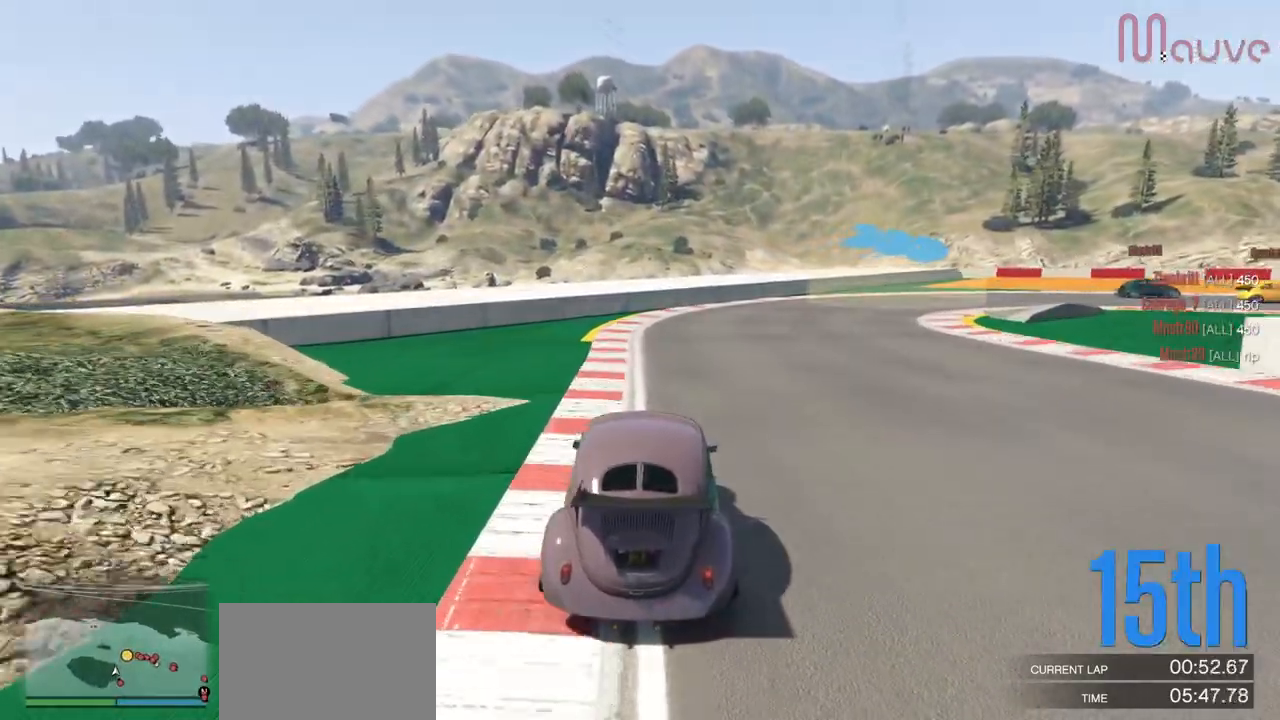
{"buttons": [], "left_stick": "right", "right_stick": "center", "events": [[67, "left_stick", "right"], [217, "L2", "up"]]}
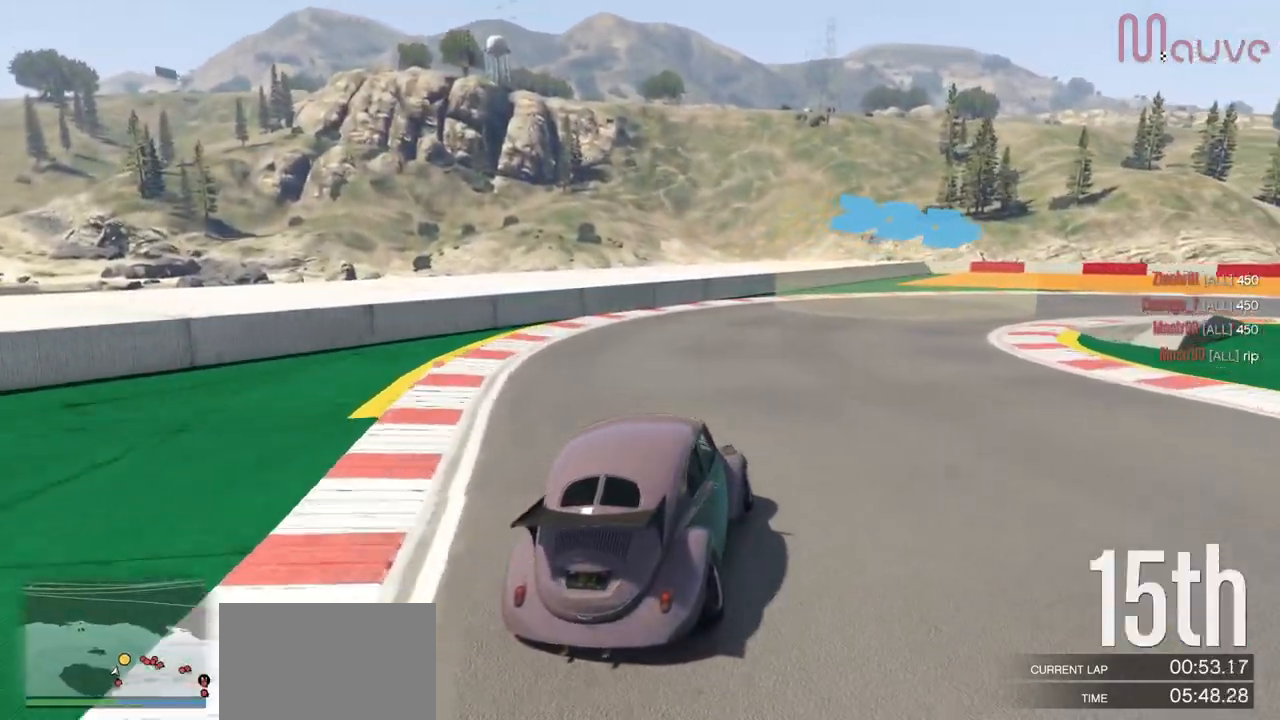
{"buttons": [], "left_stick": "right", "right_stick": "center", "events": []}
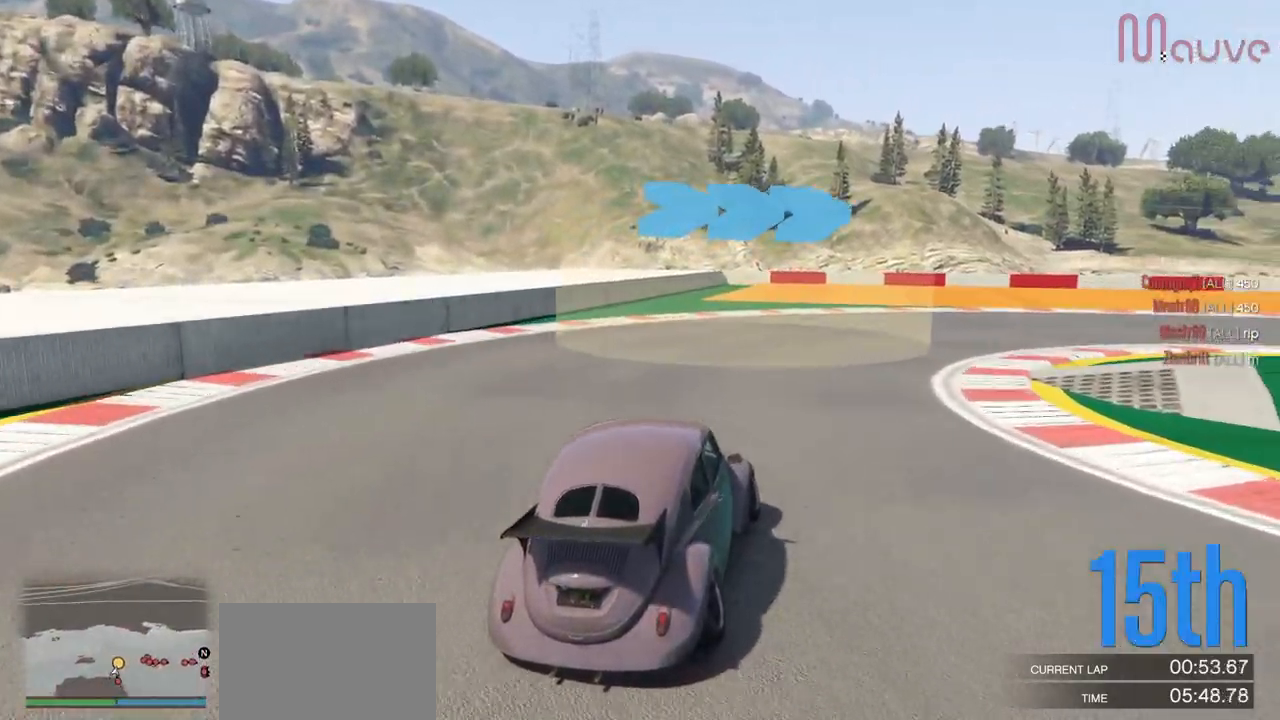
{"buttons": ["R2"], "left_stick": "right", "right_stick": "center", "events": [[67, "R2", "down"]]}